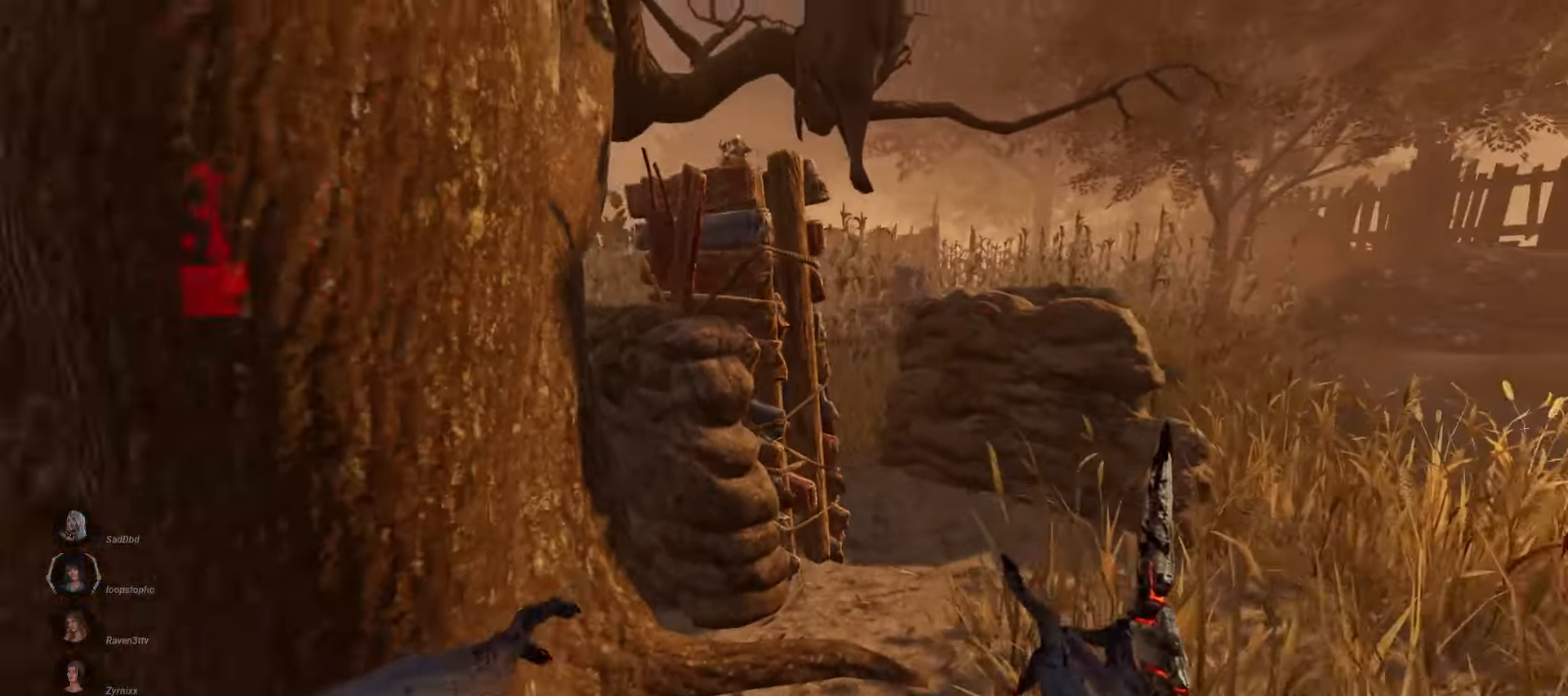
Gameplay with keyboard and mouse; each line is a JSON object with the keys and mouse buttons held at the frame after it. "events" lists presses ("down") and releases ("up") of "a", "ctrl", "d", "e", "q", "s", "shift", "space", "w", "mouse_left", "mouse_wheel", "mouse_right", "mouse_mb4" and "mouse_mb5" between this image and that frame as [ms after this image, input, new state], when the widget could be followed in between. "mouse_left", "mouse_wheel", "mouse_right", "mouse_mb4", "mouse_mb5" = the "left", "wheel", "right", "mb4", "mb5" buttons of the "mouse" list. No other keys are recorded. "wheel" means that the mouse wheel is clicked or scrolled. Mouse movement is not recorded.
{"keys": ["w"], "mouse": [], "events": [[100, "s", "up"], [250, "w", "down"], [350, "a", "up"]]}
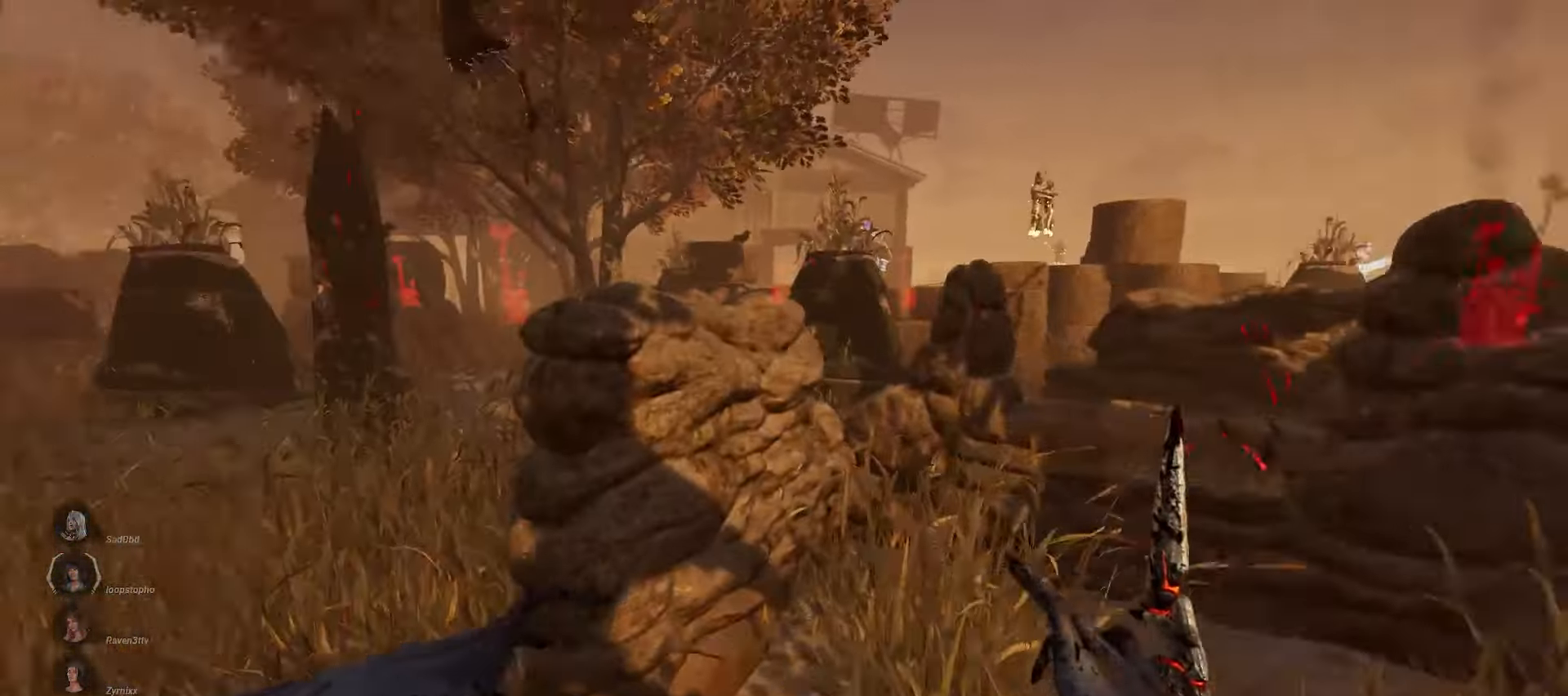
{"keys": ["w"], "mouse": [], "events": [[33, "d", "down"], [233, "mouse_left", "down"], [283, "d", "up"], [500, "mouse_left", "up"]]}
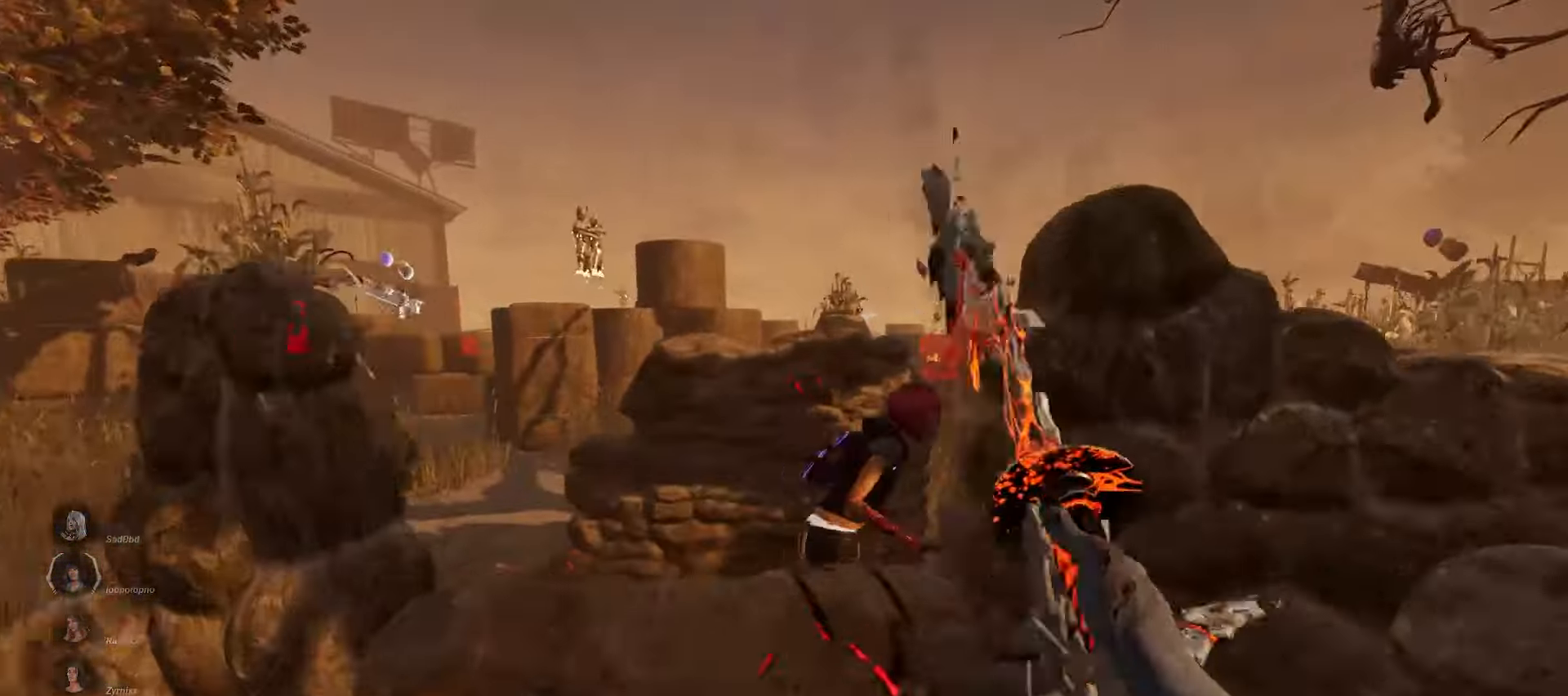
{"keys": ["s"], "mouse": [], "events": [[200, "w", "up"], [383, "s", "down"]]}
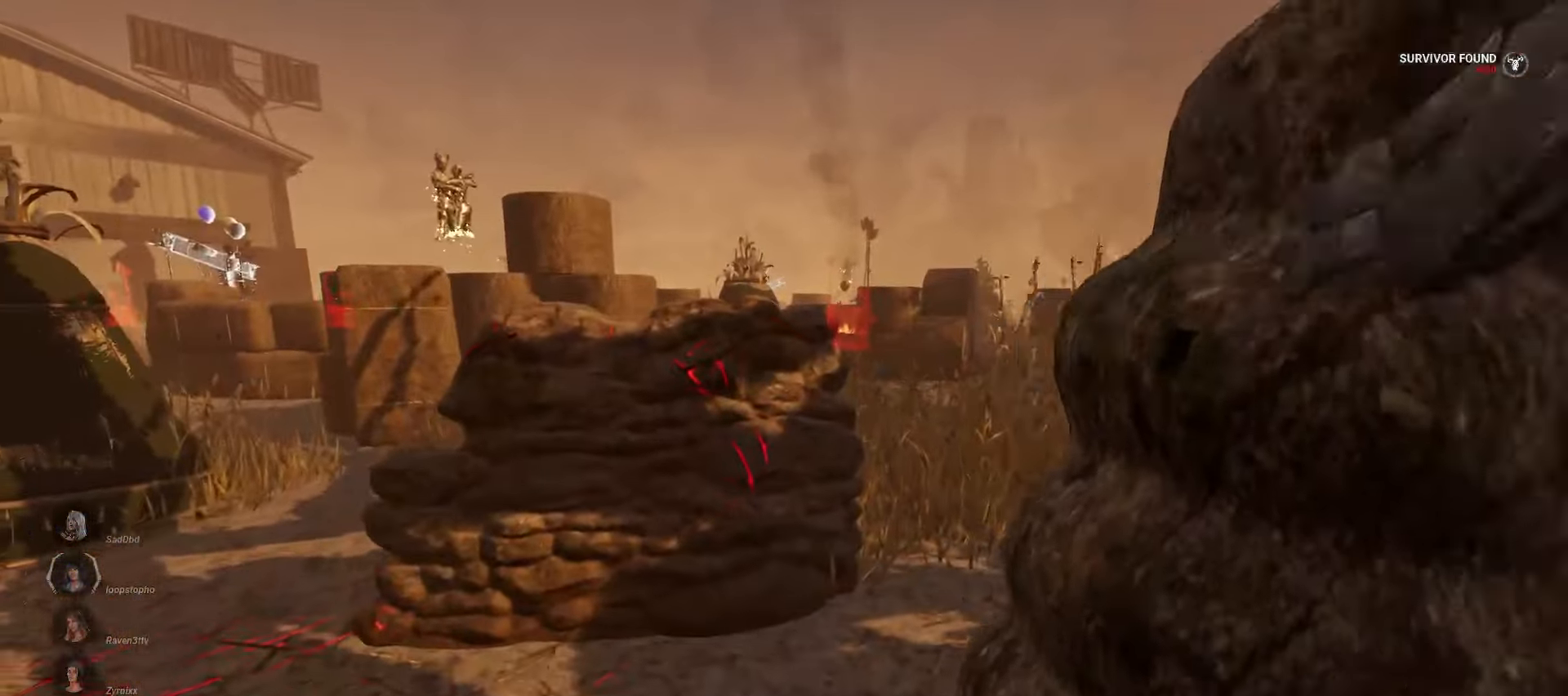
{"keys": ["s"], "mouse": [], "events": []}
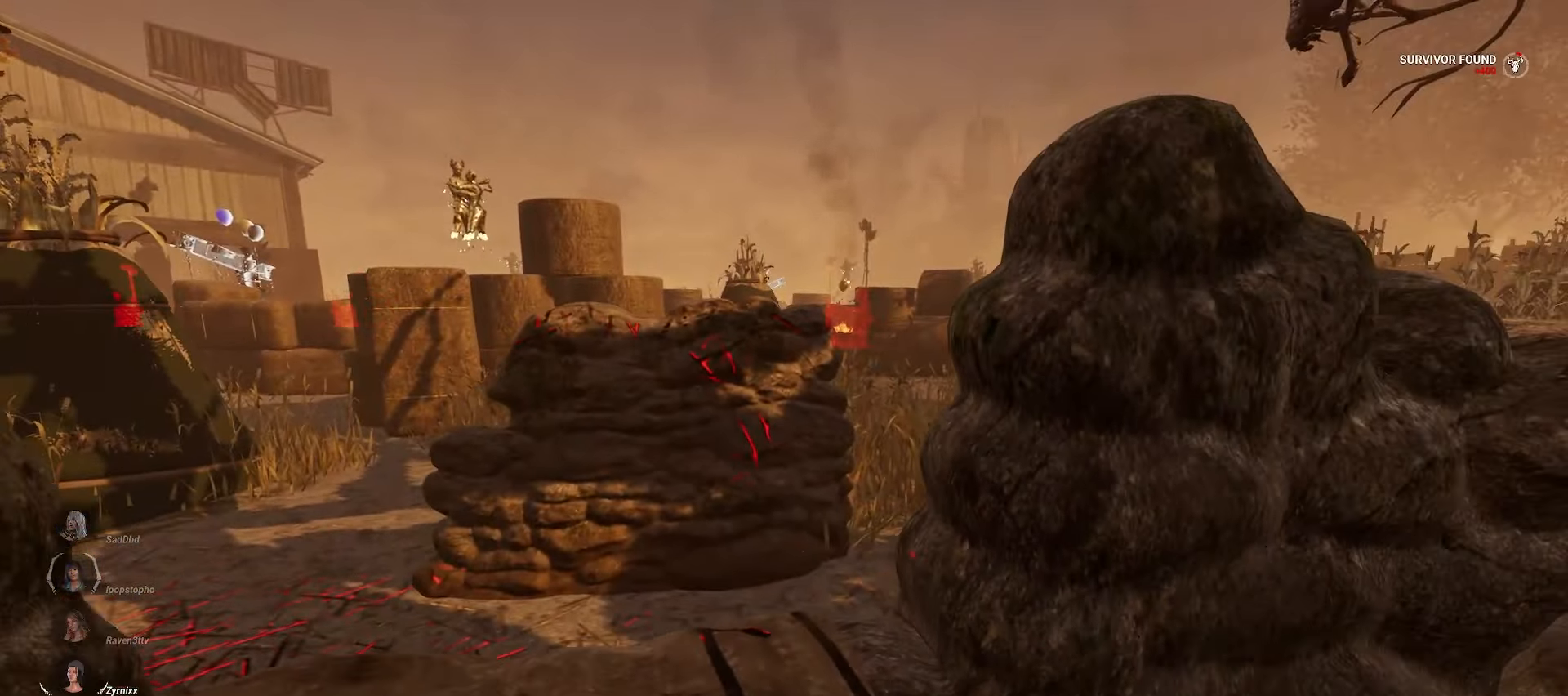
{"keys": ["d", "s"], "mouse": [], "events": [[500, "d", "down"]]}
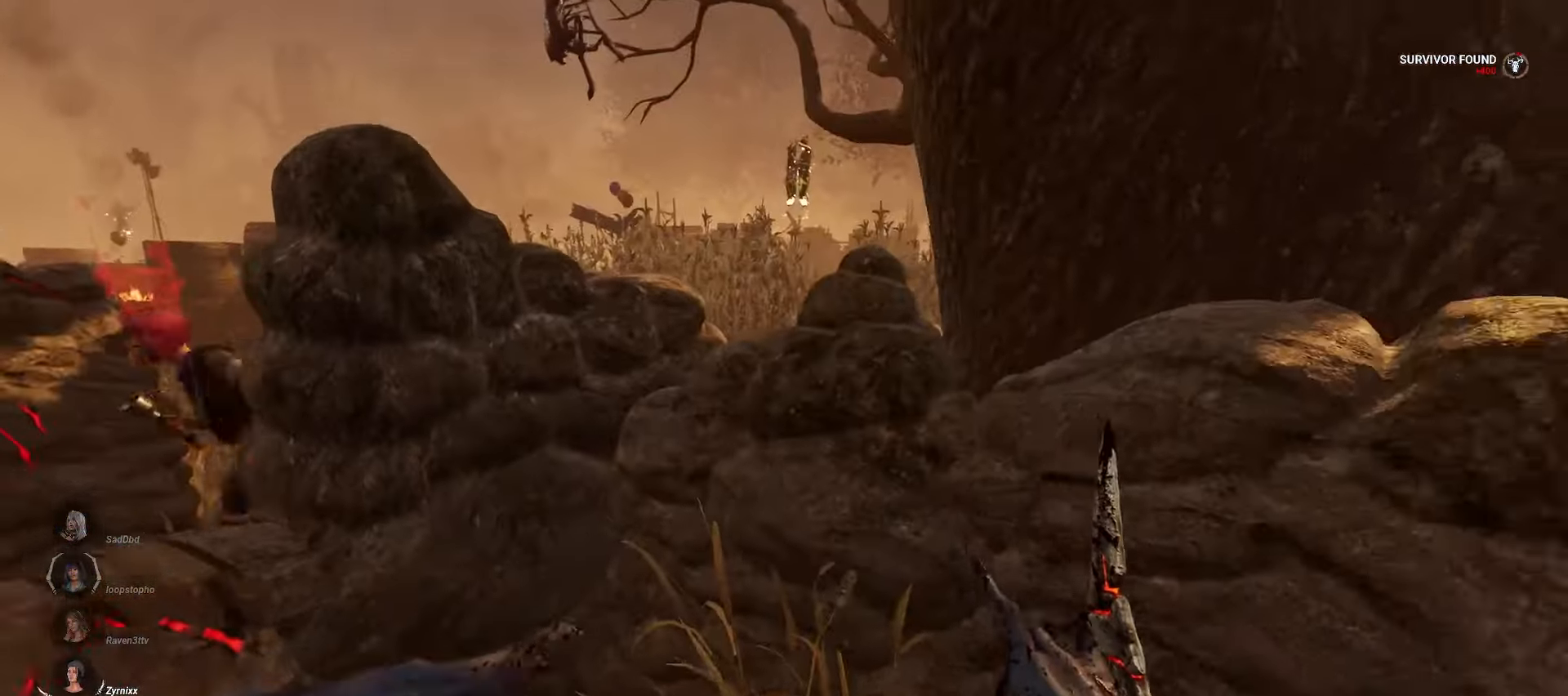
{"keys": ["a", "s"], "mouse": [], "events": [[50, "d", "up"], [283, "a", "down"], [350, "a", "up"], [500, "a", "down"]]}
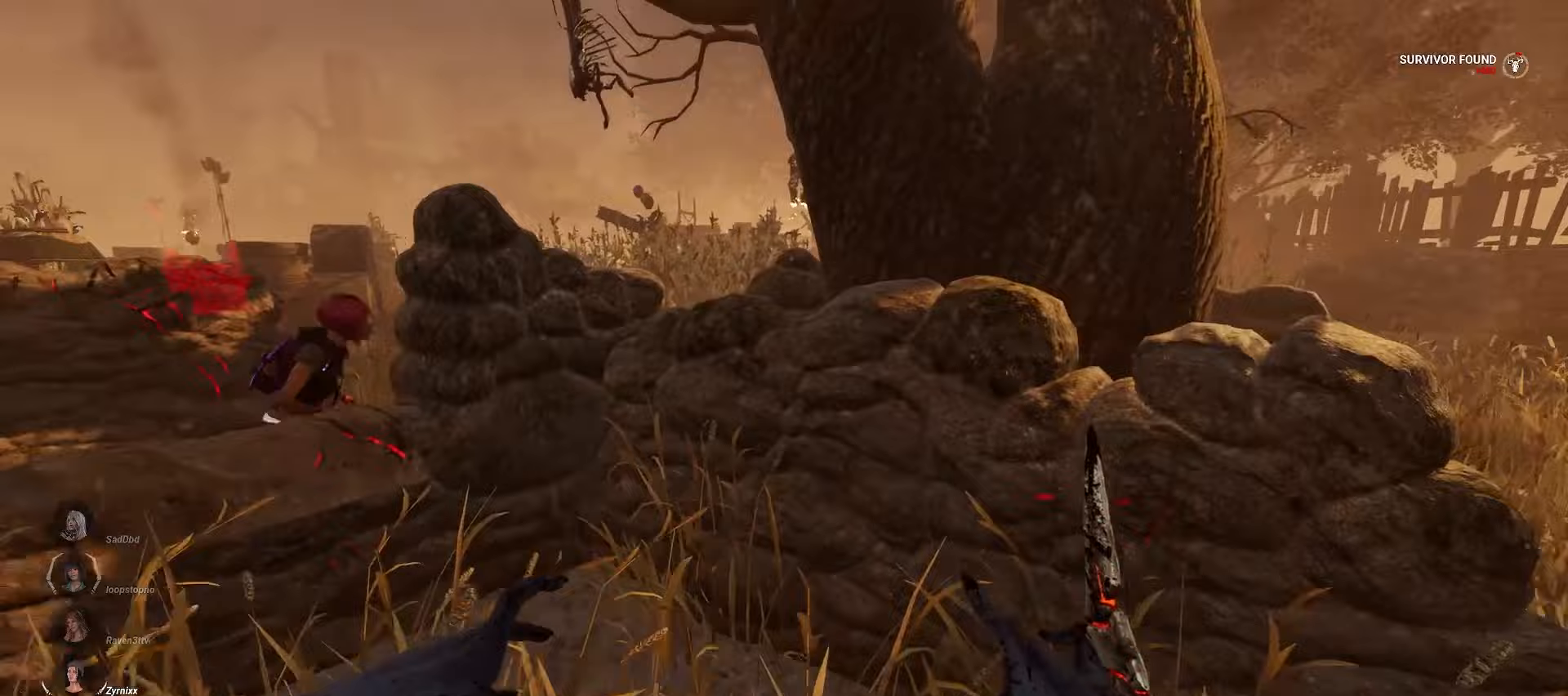
{"keys": ["a", "w"], "mouse": [], "events": [[167, "s", "up"], [300, "w", "down"]]}
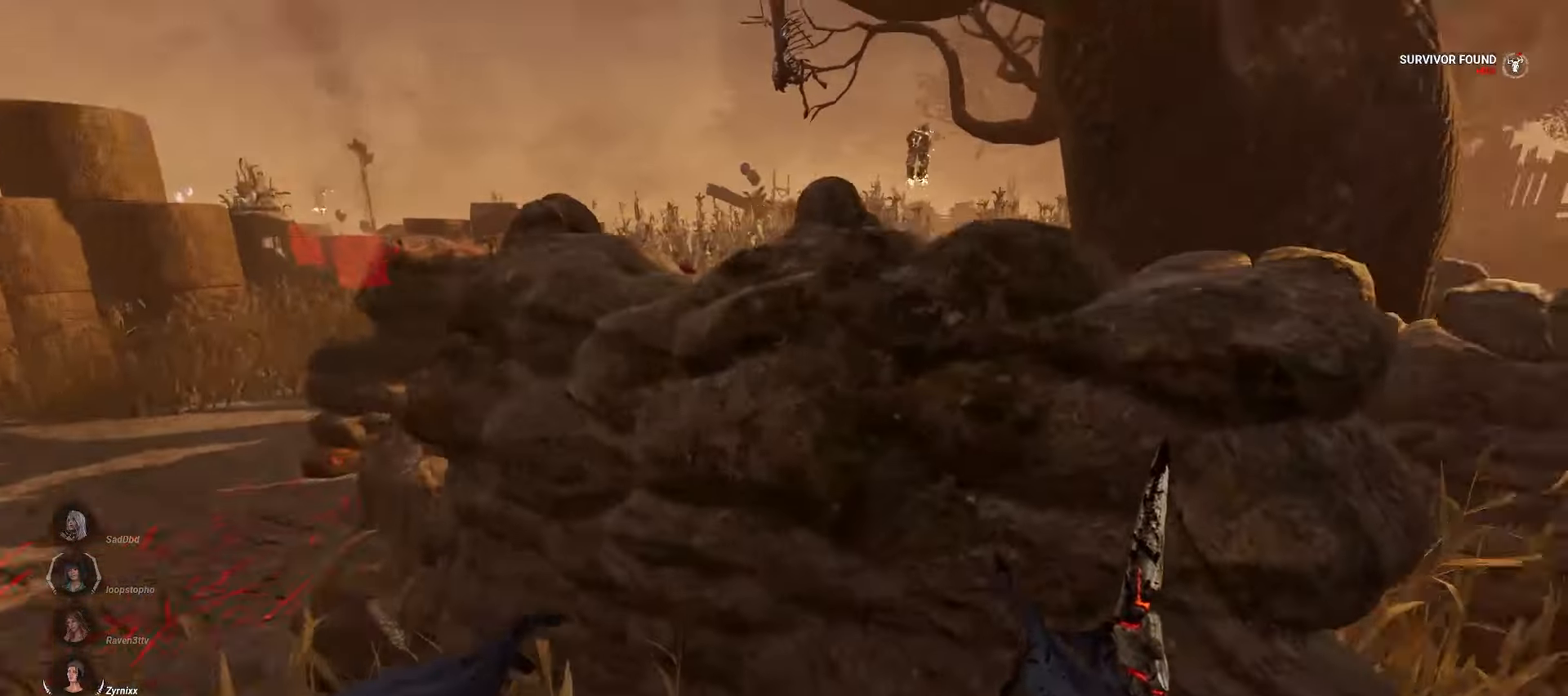
{"keys": ["a", "w"], "mouse": [], "events": []}
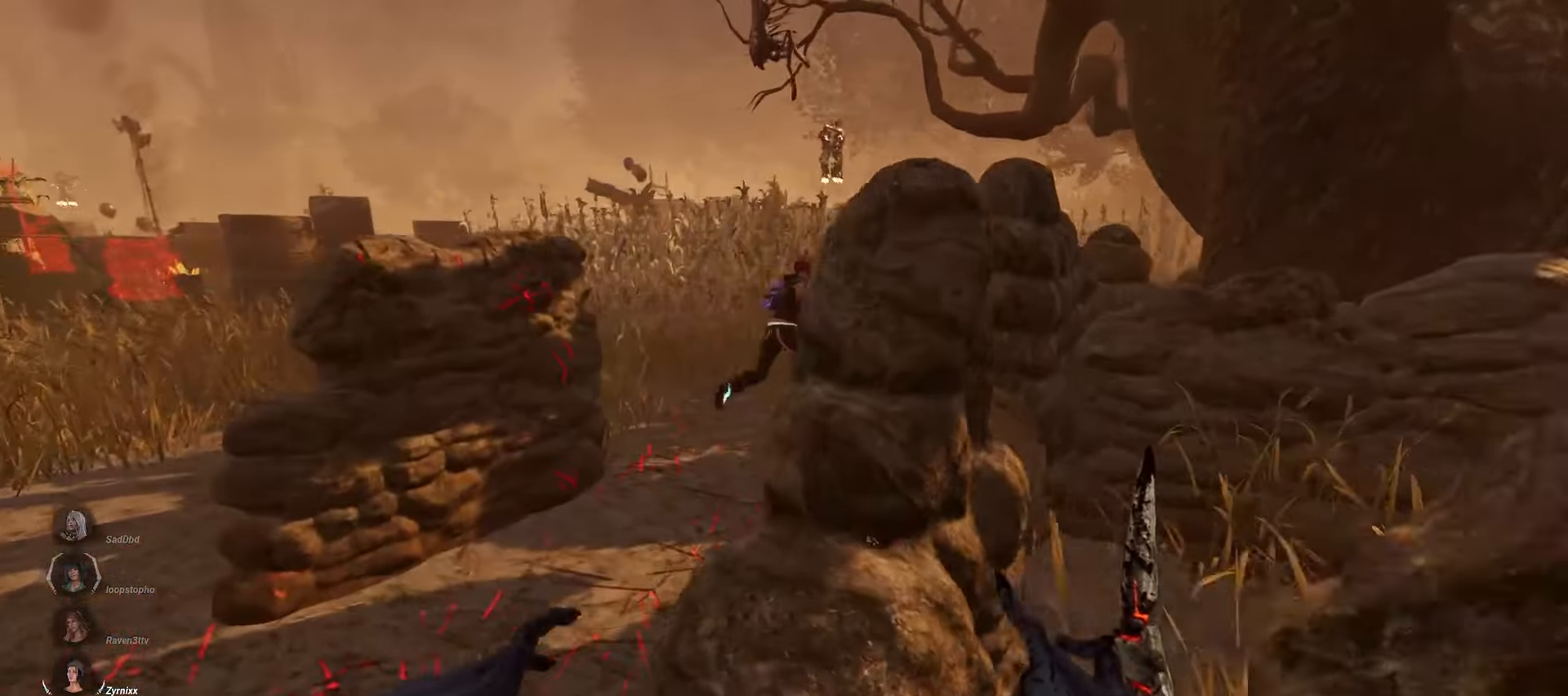
{"keys": ["w"], "mouse": [], "events": [[200, "a", "up"]]}
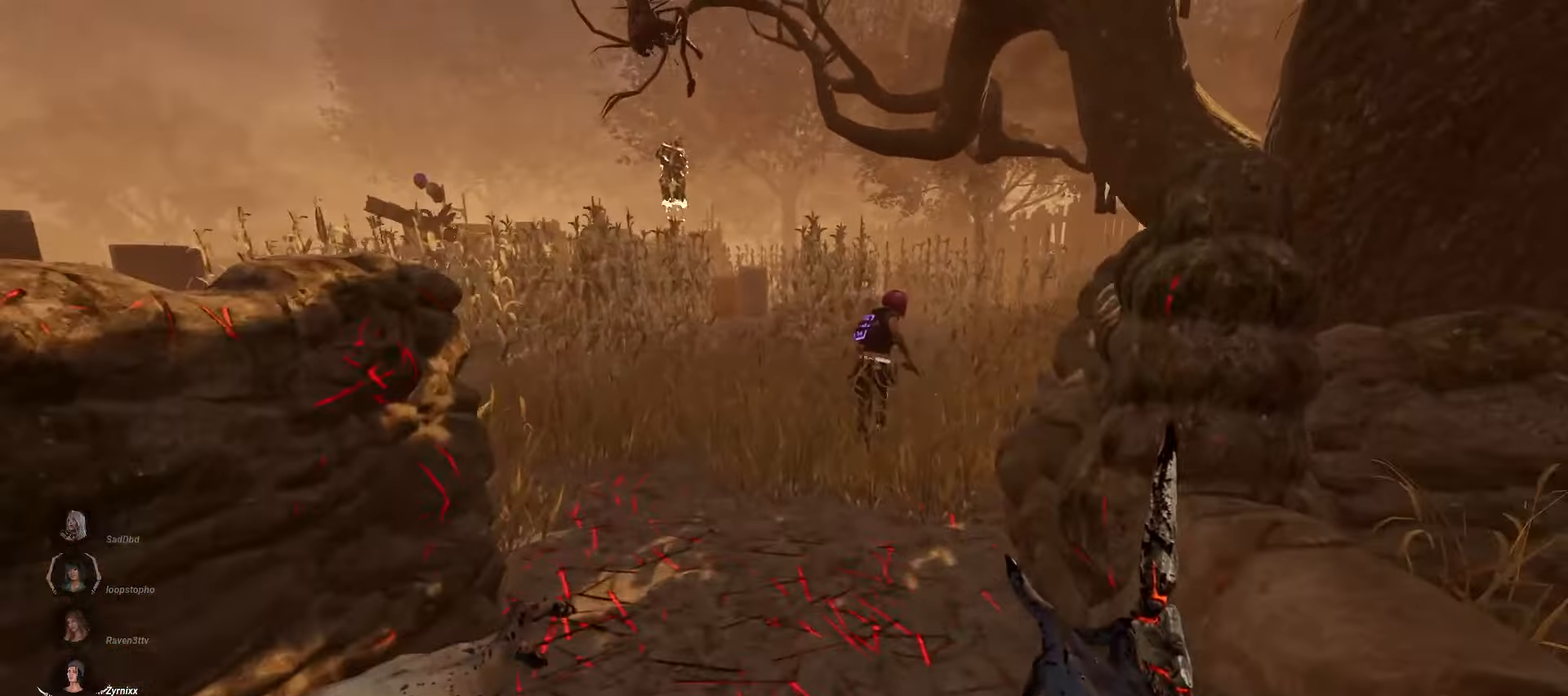
{"keys": ["a", "w"], "mouse": [], "events": [[267, "a", "down"]]}
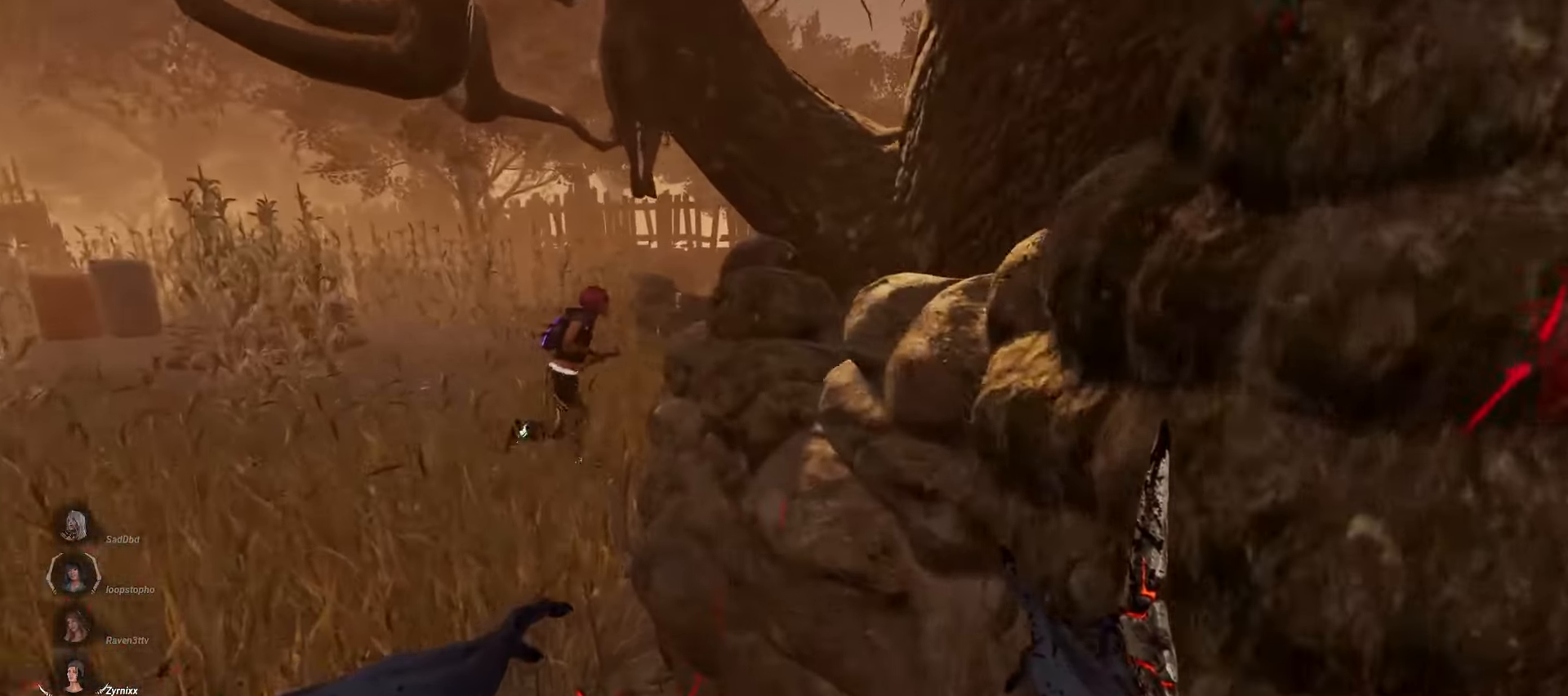
{"keys": ["a", "w"], "mouse": [], "events": []}
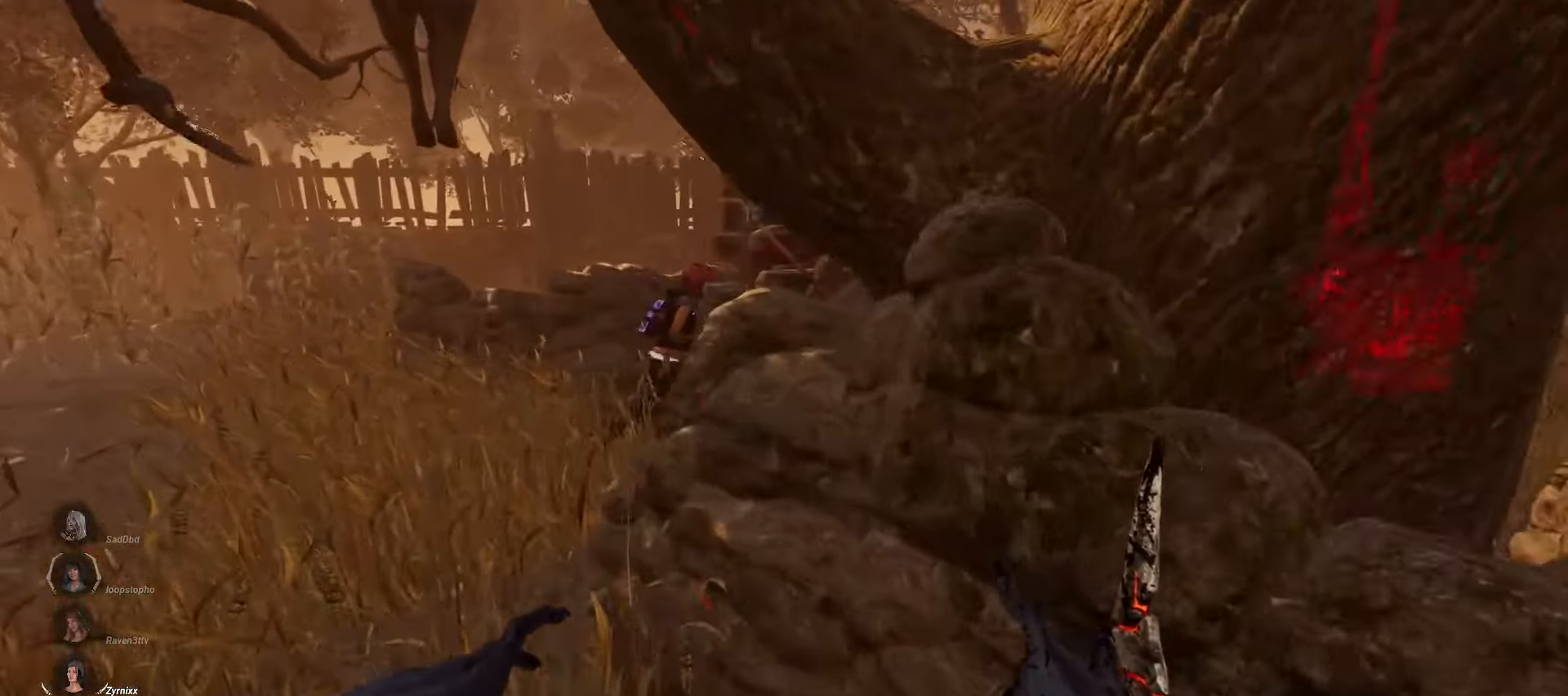
{"keys": ["a", "w"], "mouse": [], "events": []}
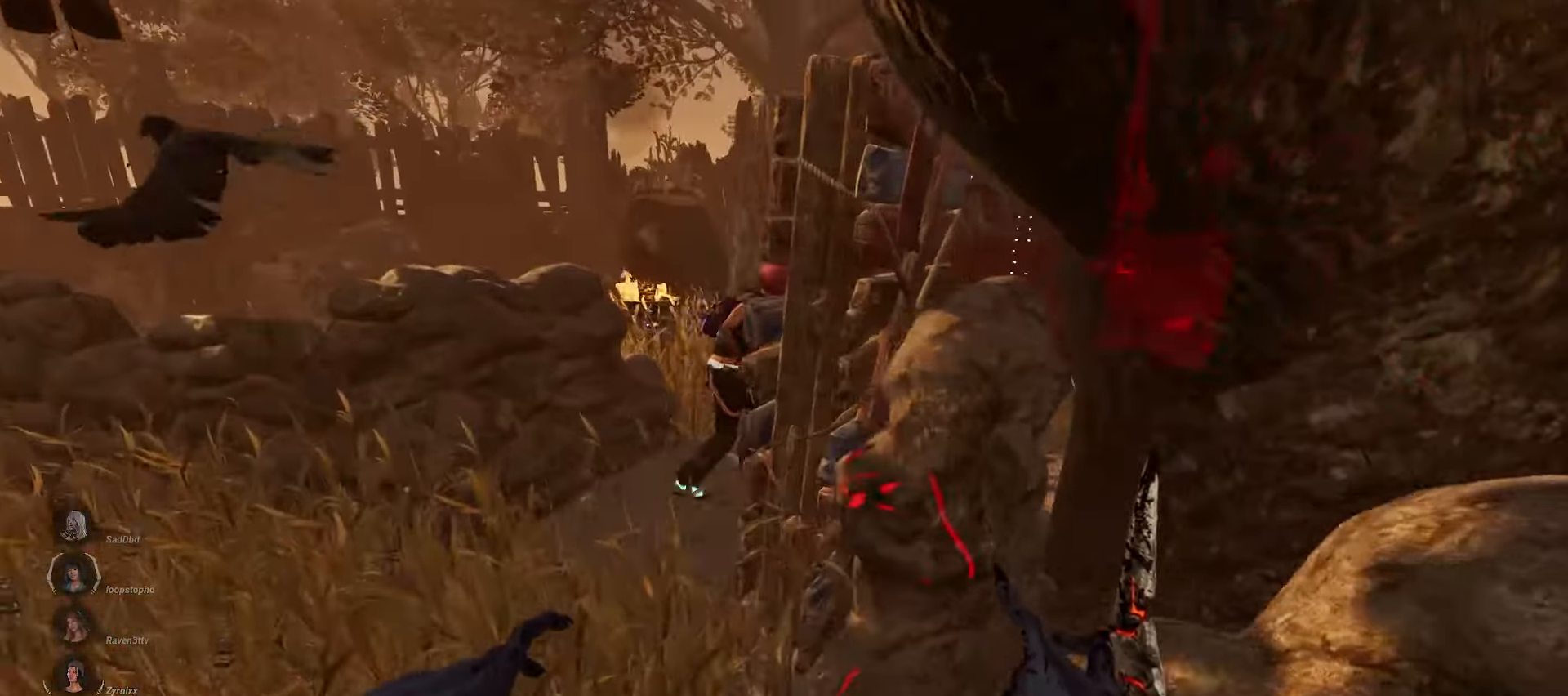
{"keys": ["w"], "mouse": [], "events": [[450, "a", "up"]]}
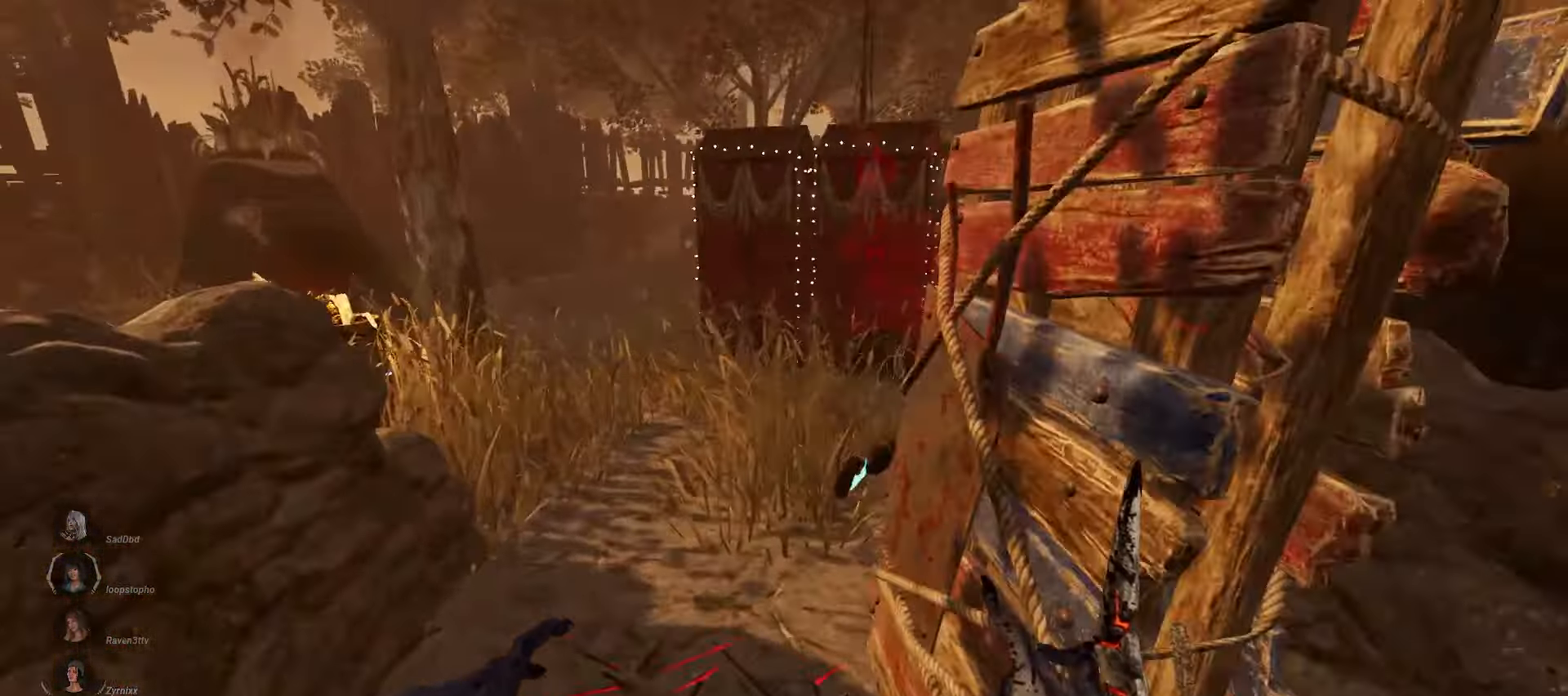
{"keys": ["w"], "mouse": [], "events": [[267, "a", "down"], [417, "a", "up"]]}
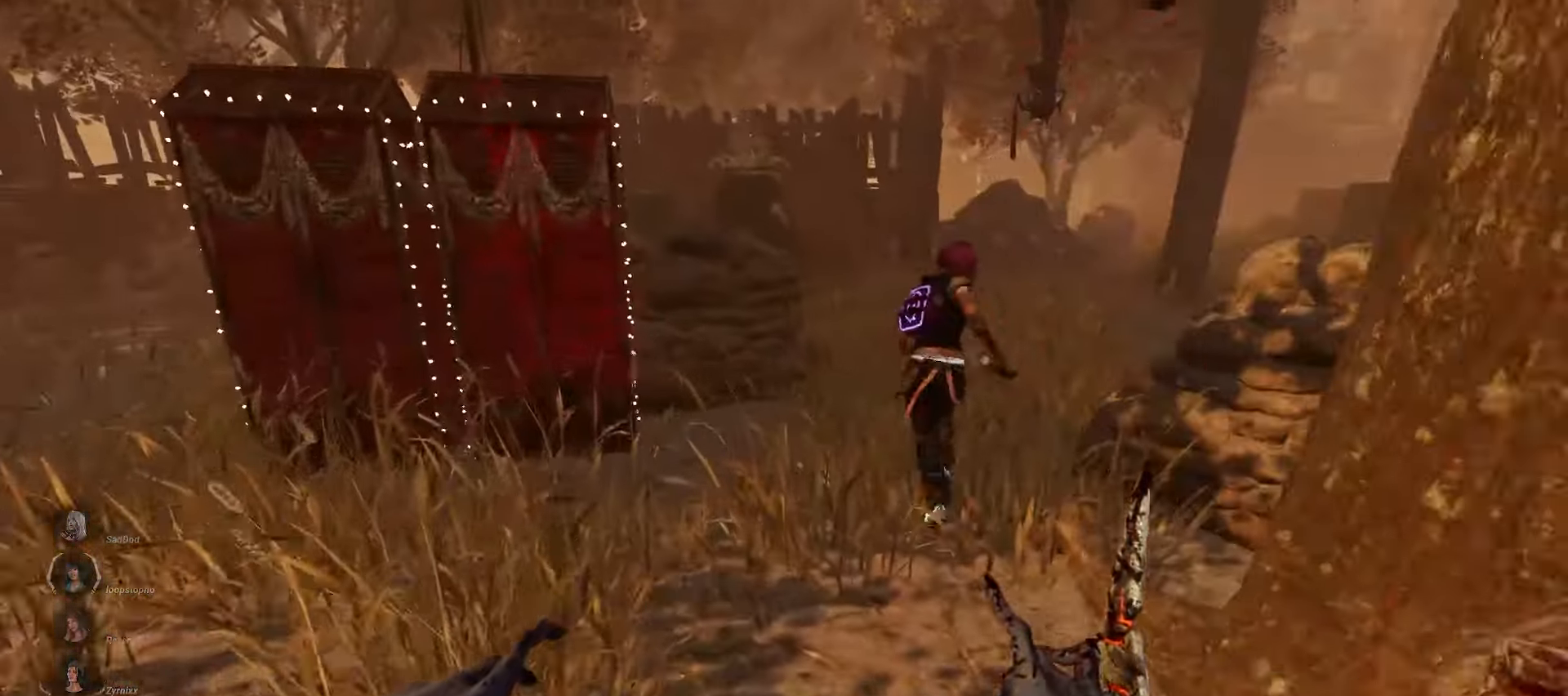
{"keys": ["w"], "mouse": [], "events": []}
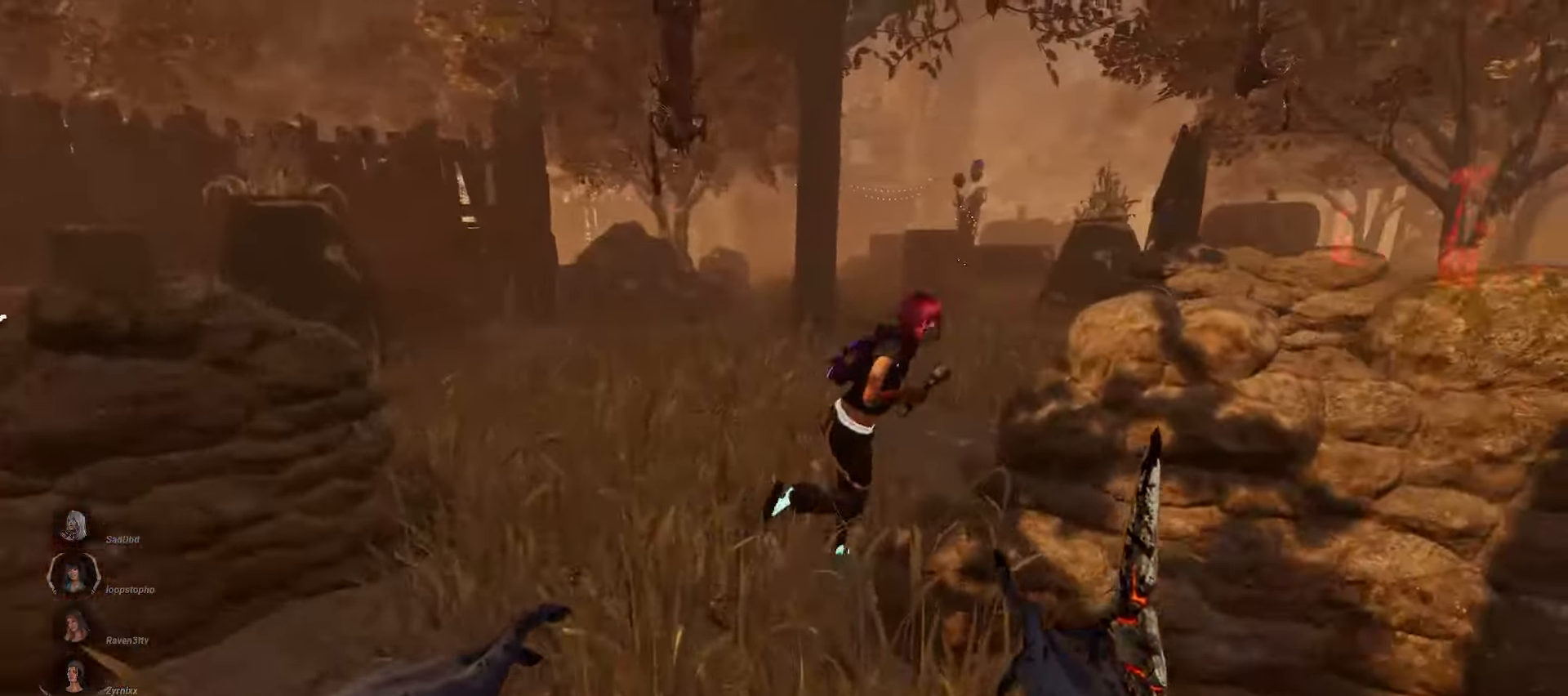
{"keys": ["a", "w"], "mouse": [], "events": [[217, "a", "down"]]}
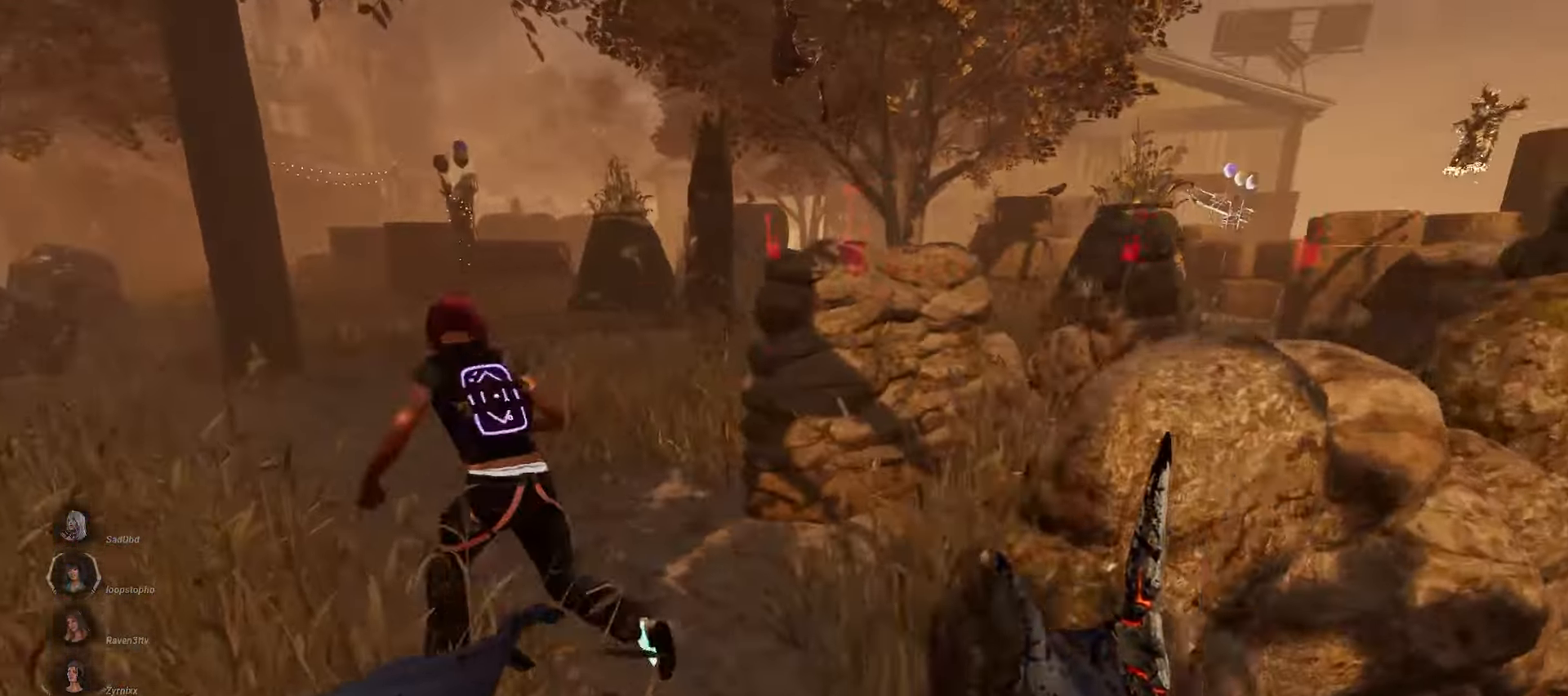
{"keys": ["d", "w"], "mouse": [], "events": [[117, "a", "up"], [200, "mouse_left", "down"], [367, "d", "down"], [483, "mouse_left", "up"]]}
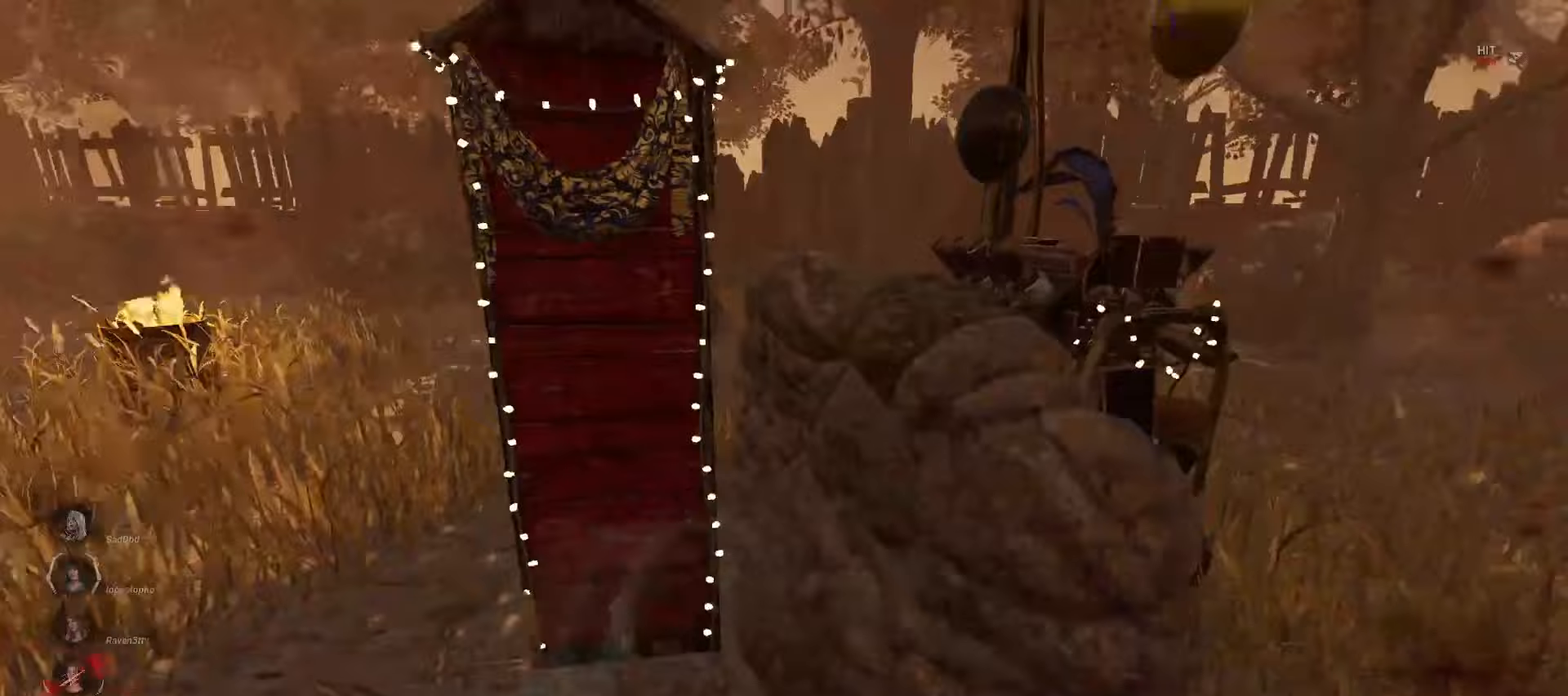
{"keys": ["d", "w"], "mouse": [], "events": []}
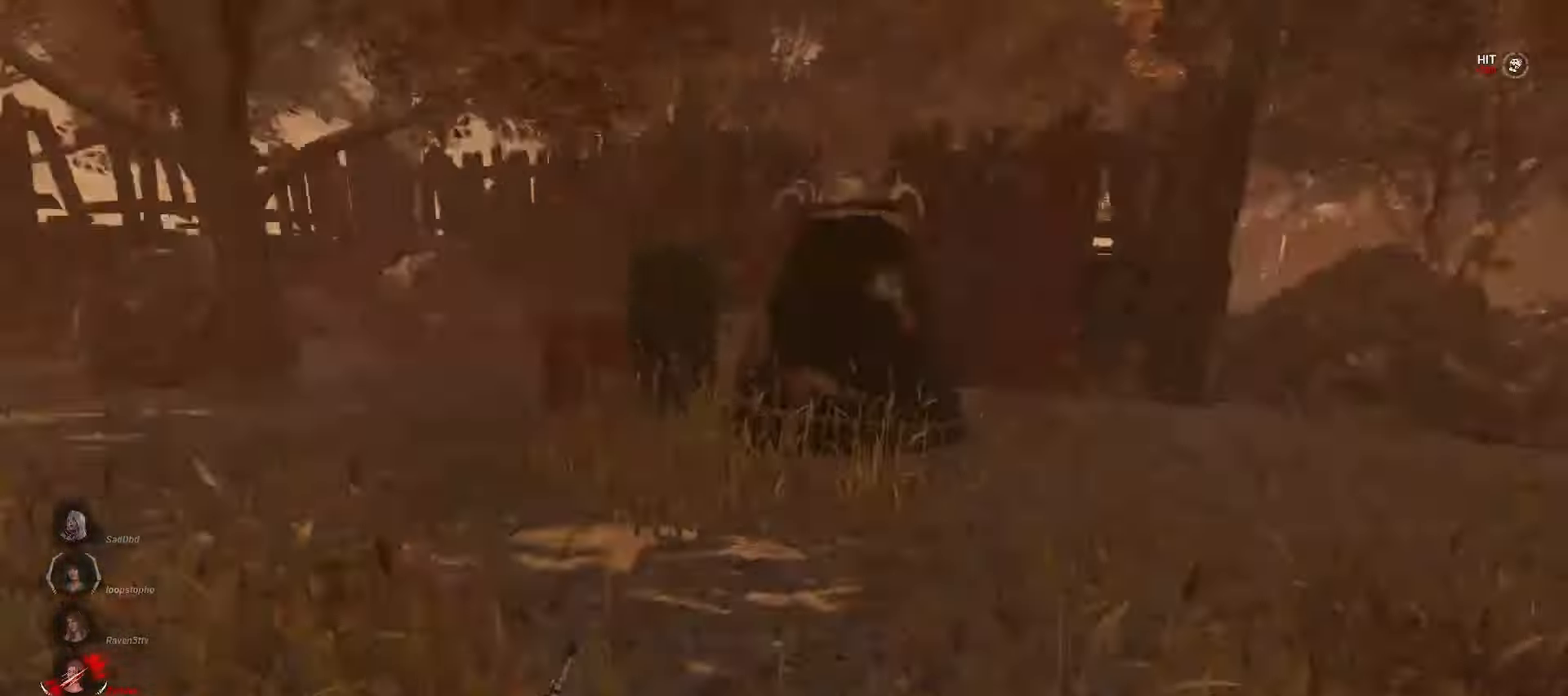
{"keys": ["d", "w"], "mouse": [], "events": [[83, "d", "up"], [317, "d", "down"]]}
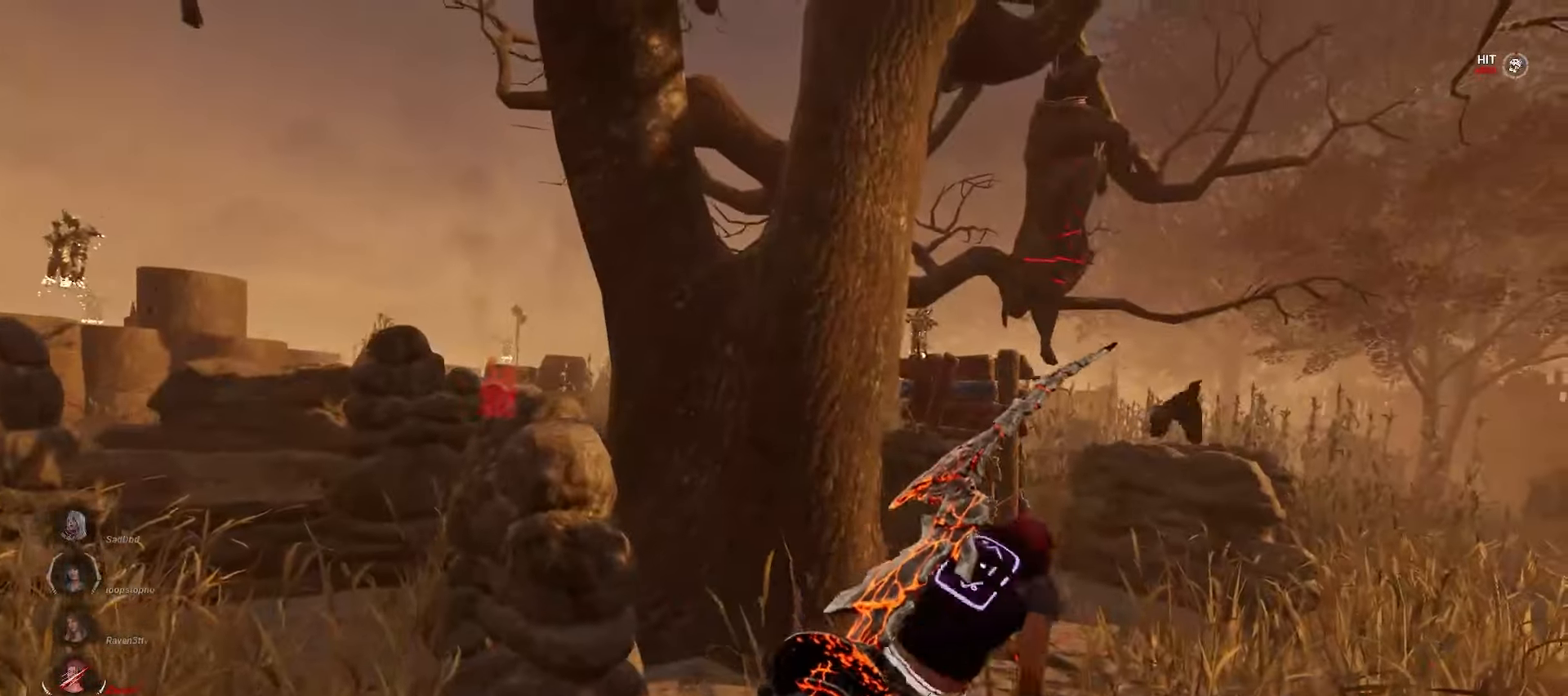
{"keys": ["d", "w"], "mouse": [], "events": []}
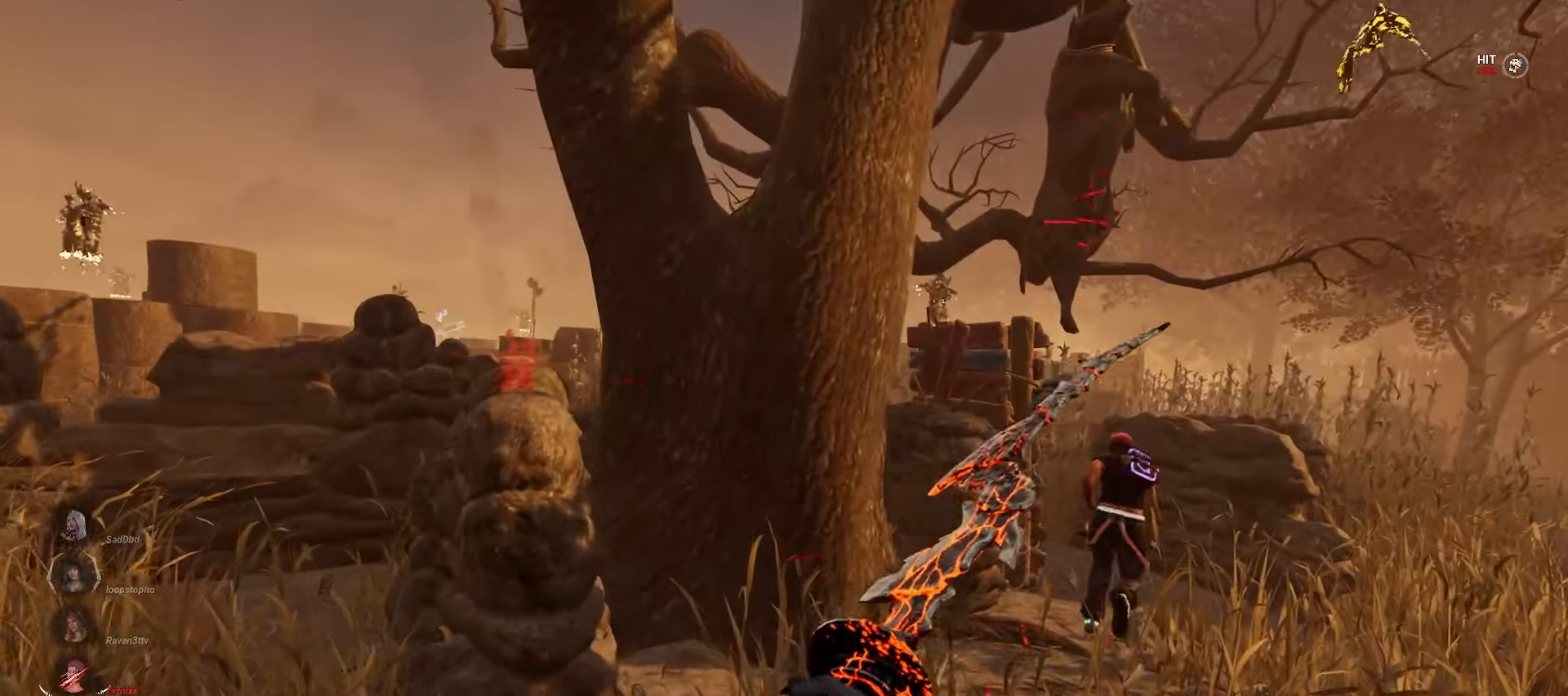
{"keys": ["d", "w"], "mouse": [], "events": []}
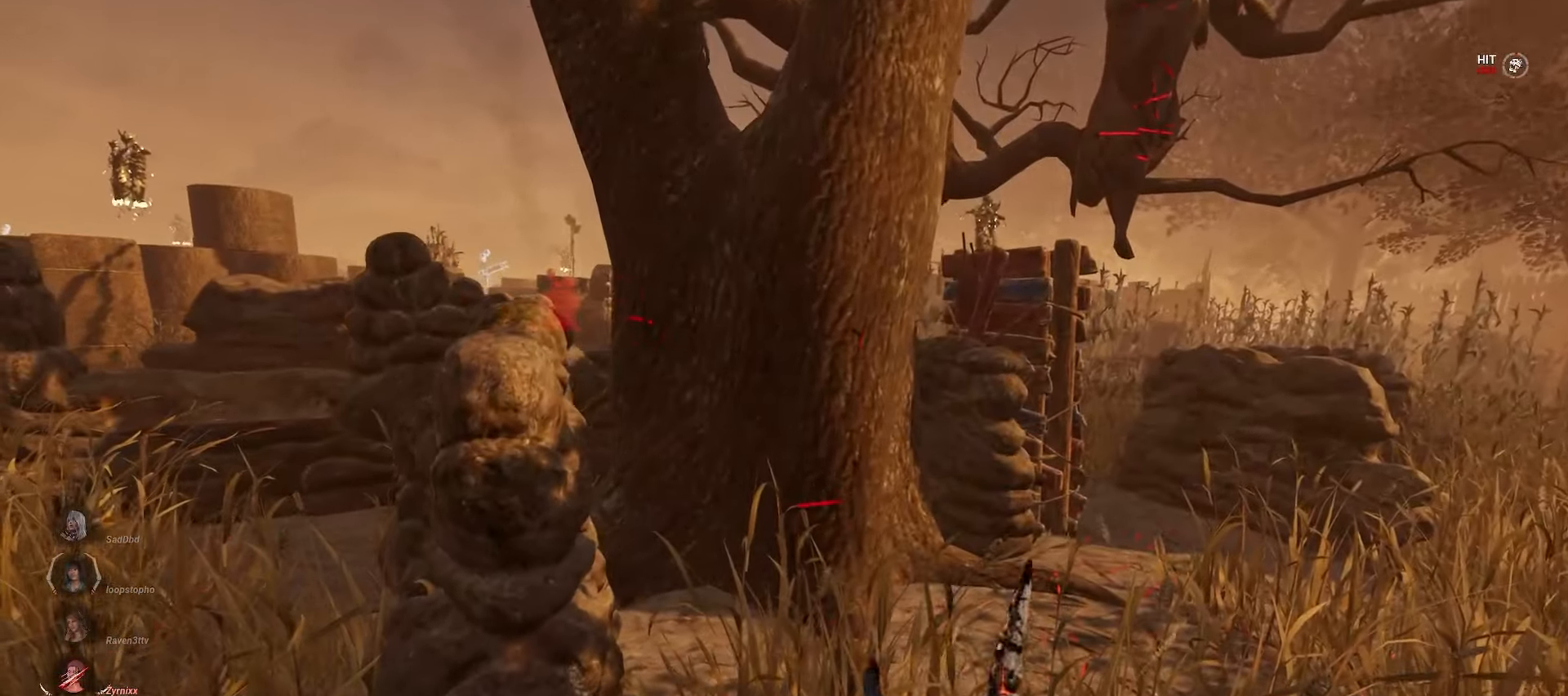
{"keys": ["d", "w"], "mouse": [], "events": []}
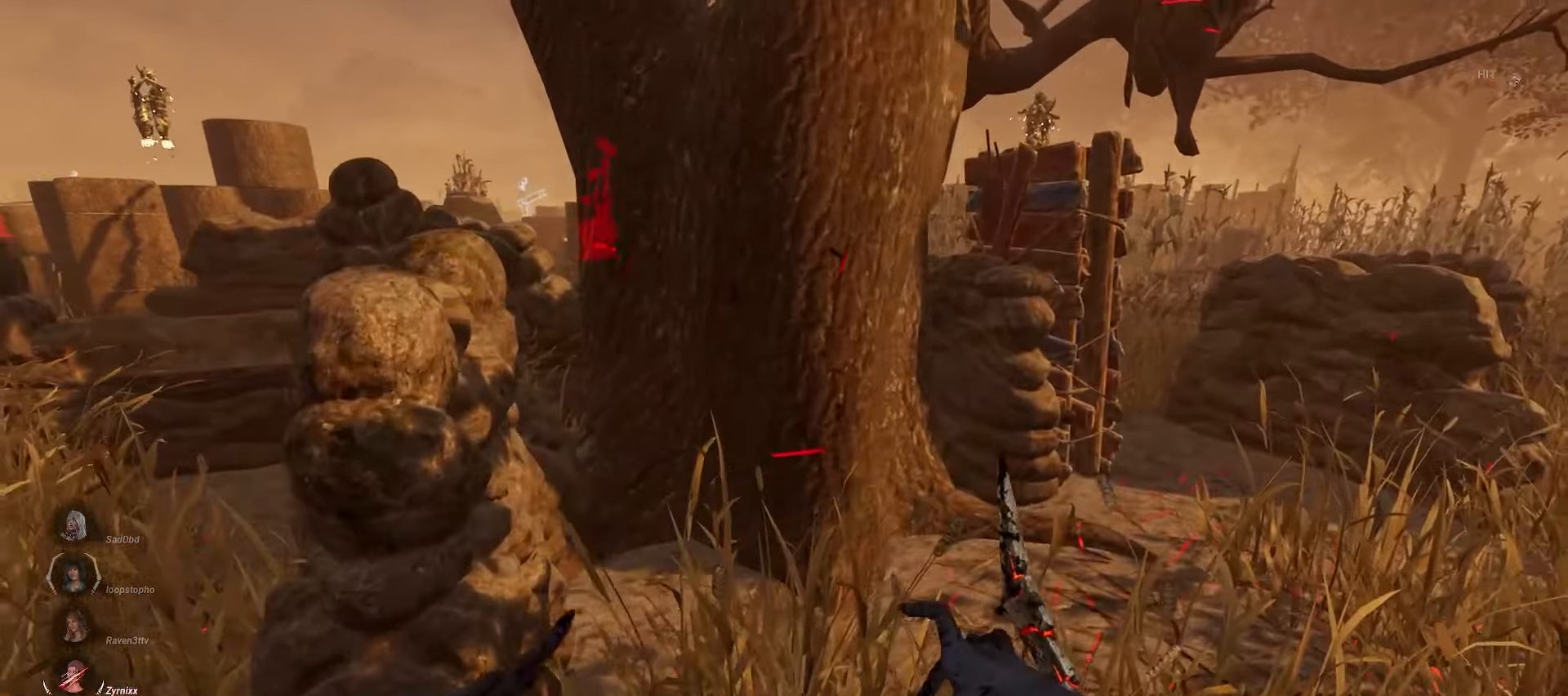
{"keys": ["d", "w"], "mouse": [], "events": []}
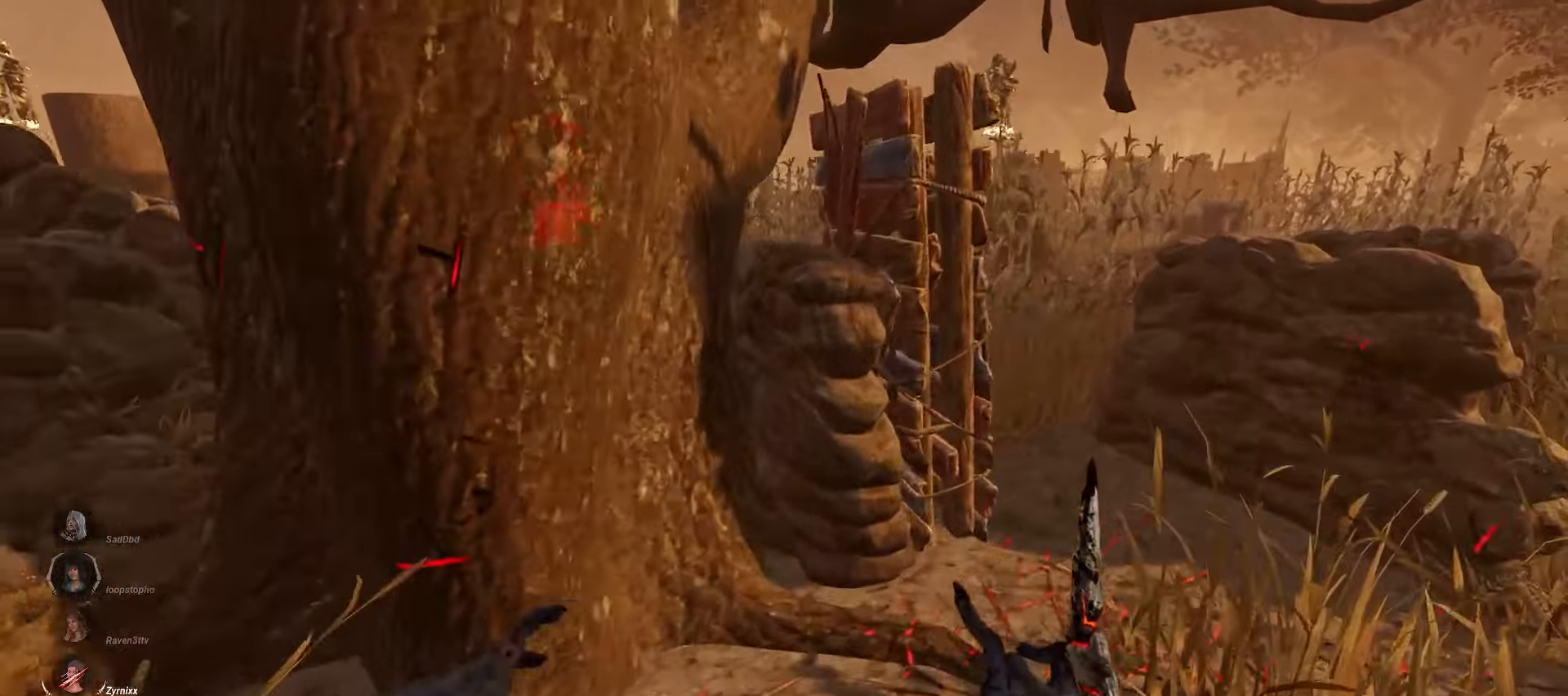
{"keys": ["d", "w"], "mouse": [], "events": [[300, "w", "up"], [367, "w", "down"]]}
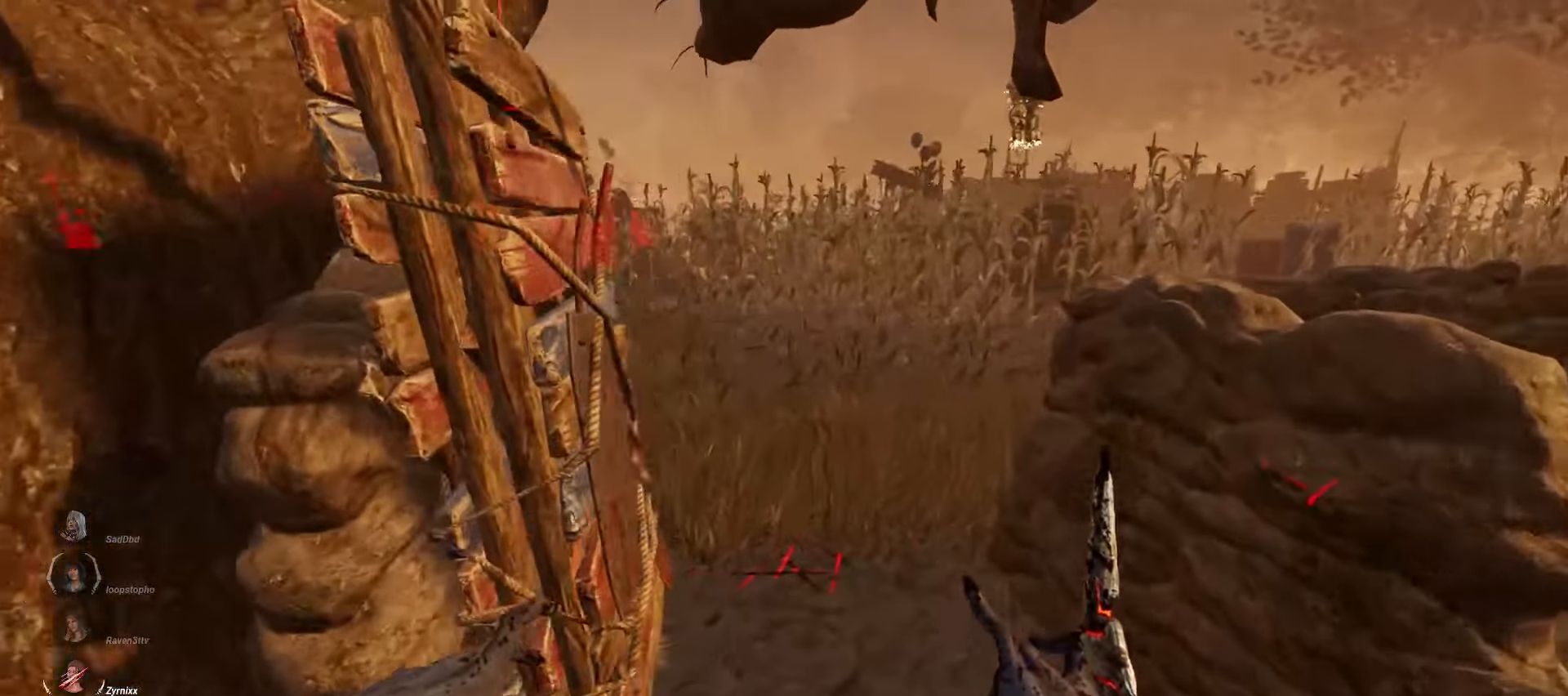
{"keys": [], "mouse": ["right"], "events": [[133, "mouse_right", "down"], [233, "d", "up"], [233, "w", "up"]]}
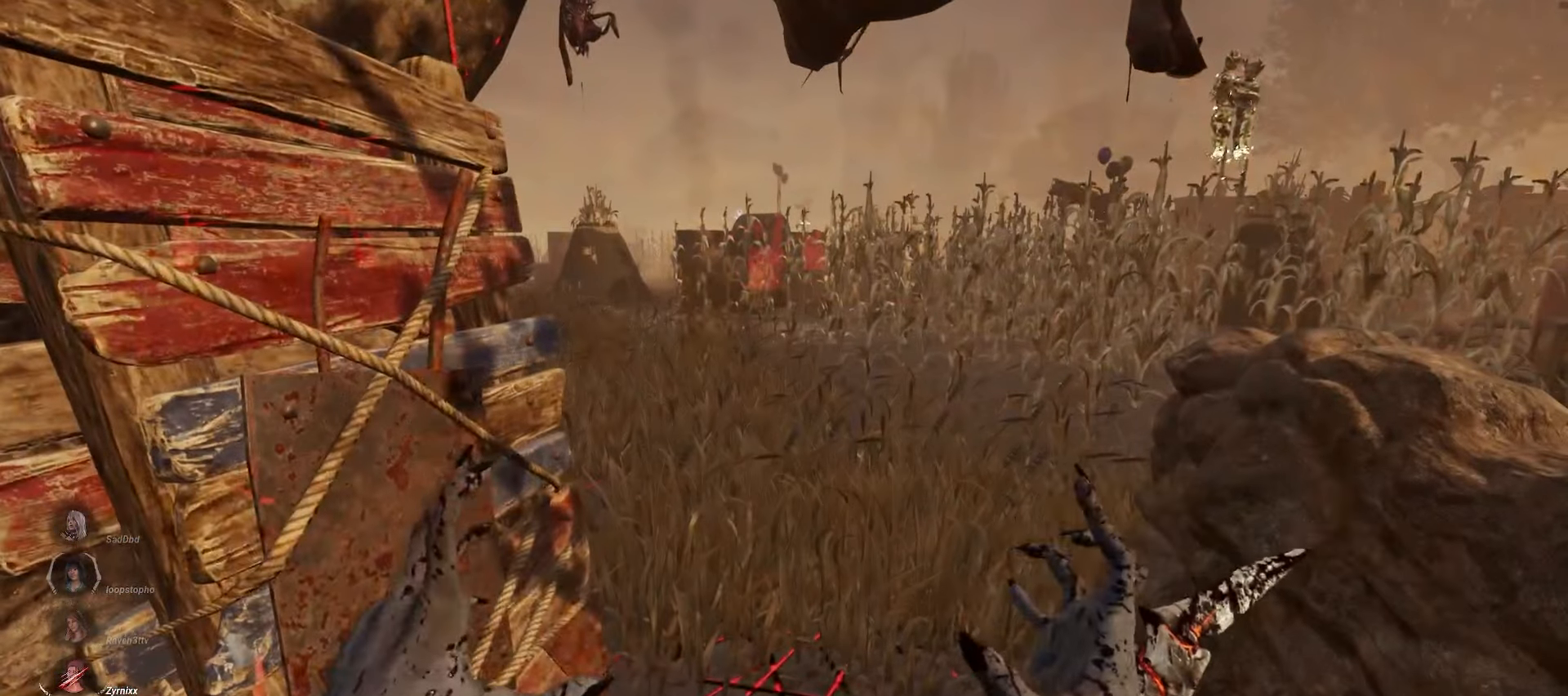
{"keys": [], "mouse": ["right"], "events": []}
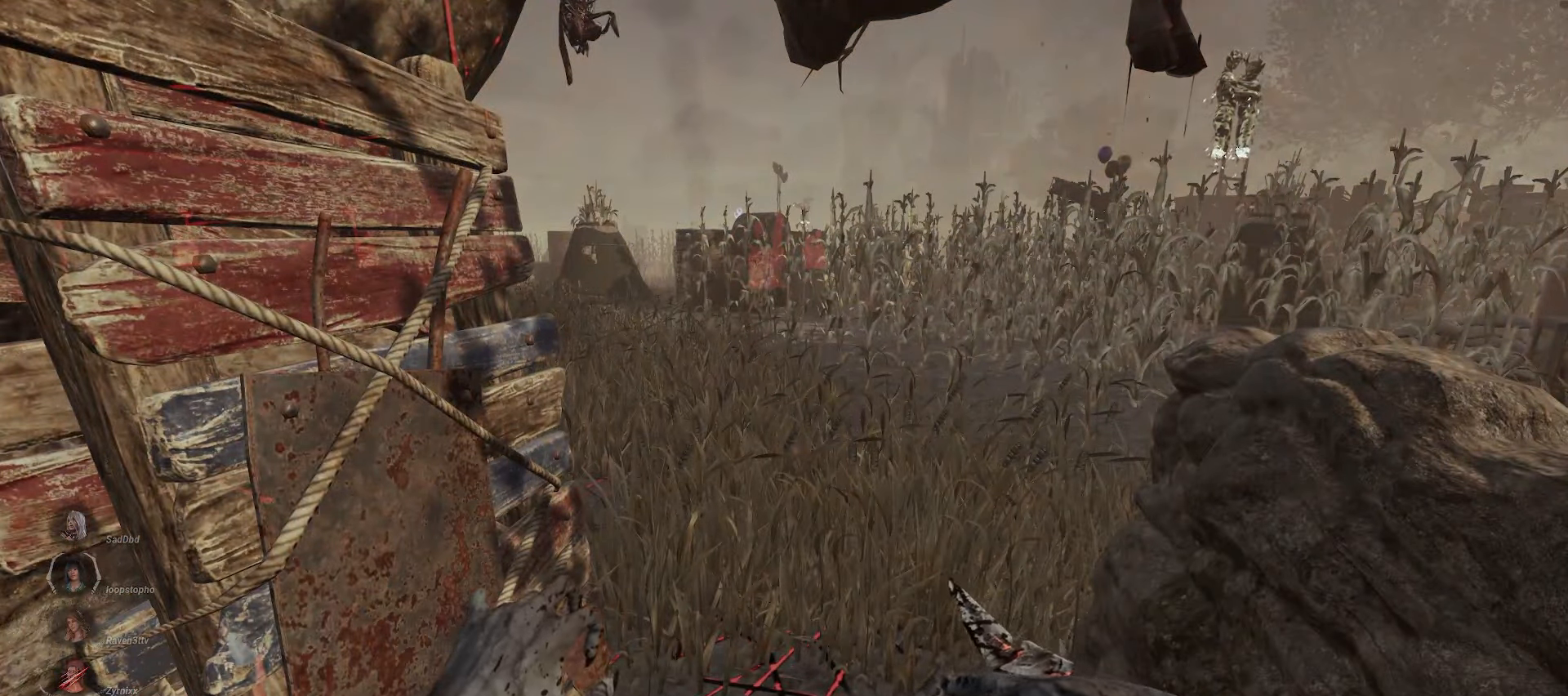
{"keys": [], "mouse": ["right"], "events": []}
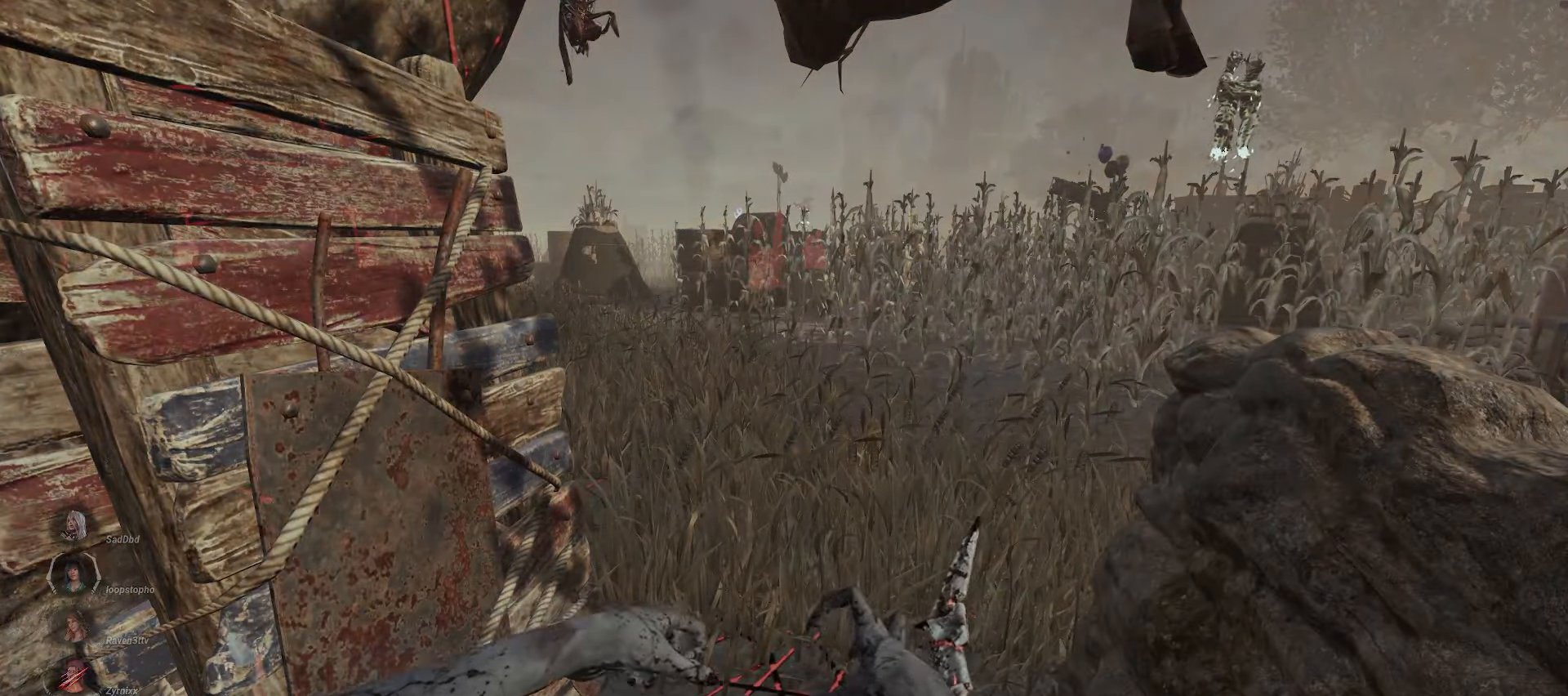
{"keys": ["w"], "mouse": ["right"], "events": [[200, "w", "down"]]}
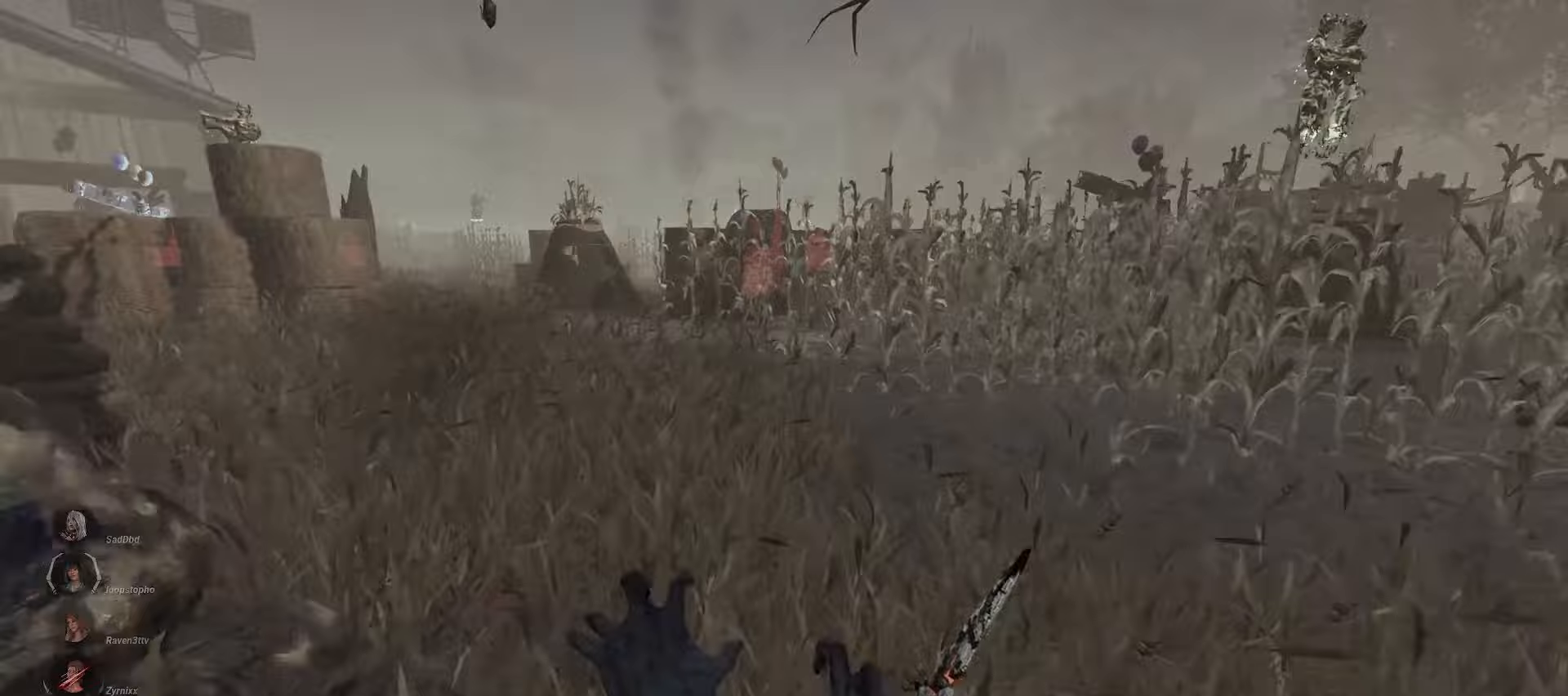
{"keys": ["w"], "mouse": ["right"], "events": []}